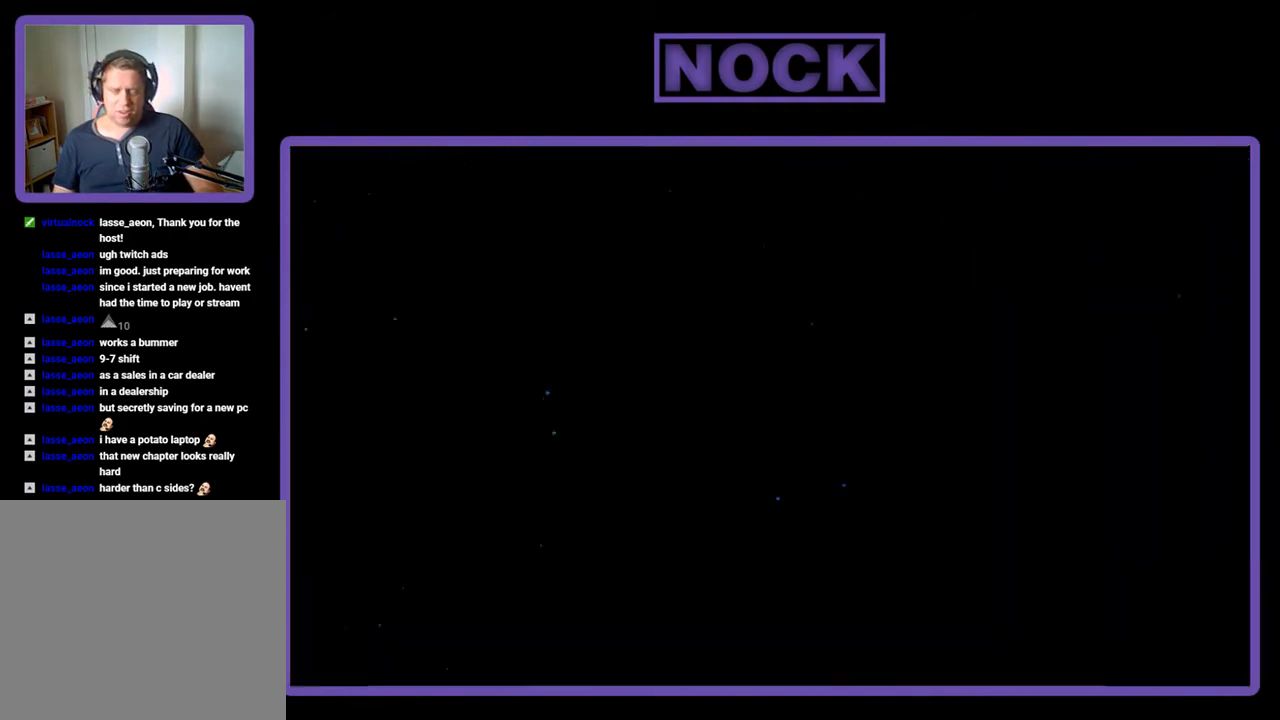
Gameplay with a controller (PlayStation layout); each line is a JSON object with the inputs held at the frame after it. "events" lists button and stick changes between this image and that frame as [ms after this image, input, new state], when the widget could be followed in between. Not read: left_stick right_stick.
{"buttons": ["R2", "DPAD_RIGHT"], "events": [[233, "DPAD_RIGHT", "down"]]}
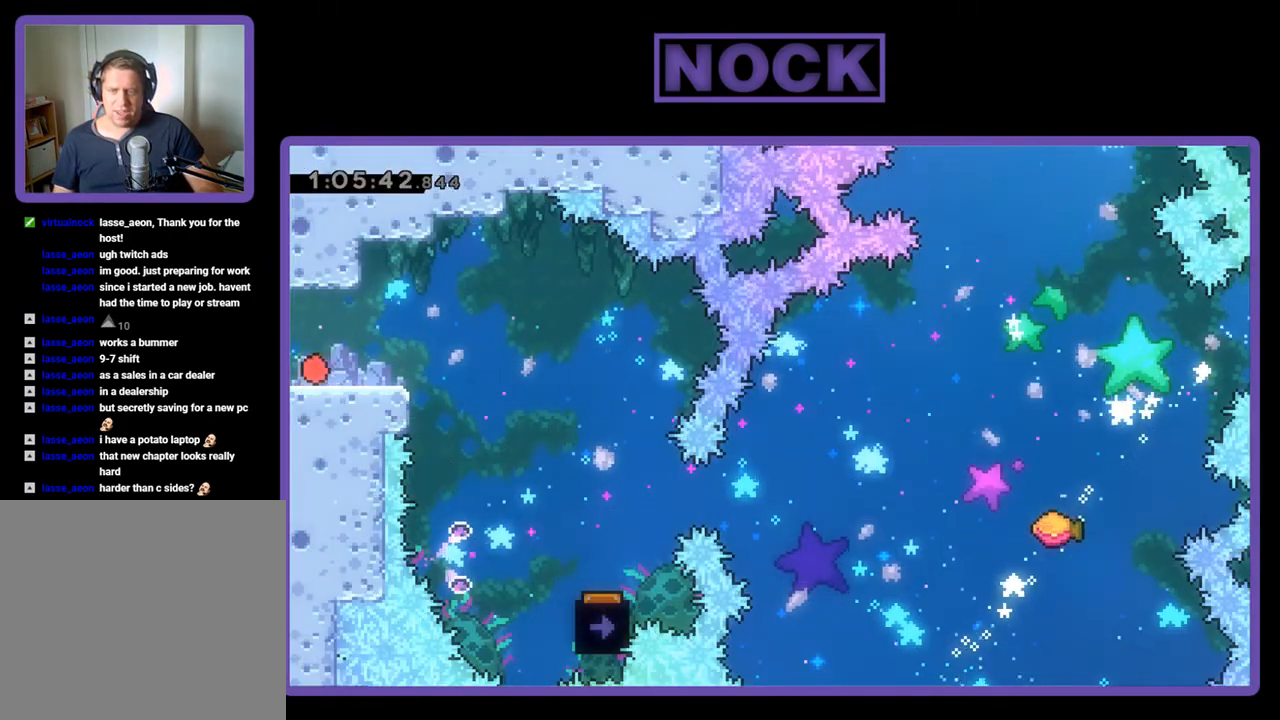
{"buttons": ["R2", "DPAD_RIGHT"], "events": [[100, "CROSS", "down"], [233, "CROSS", "up"]]}
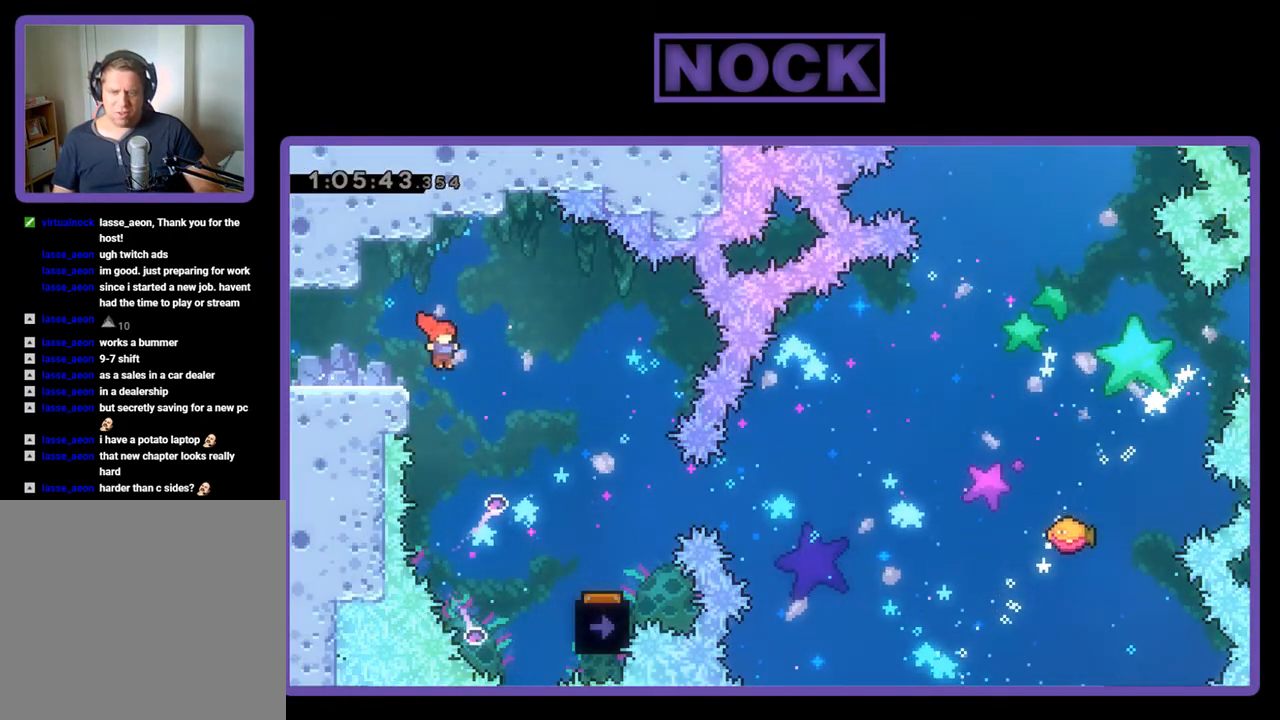
{"buttons": ["R2", "DPAD_RIGHT"], "events": []}
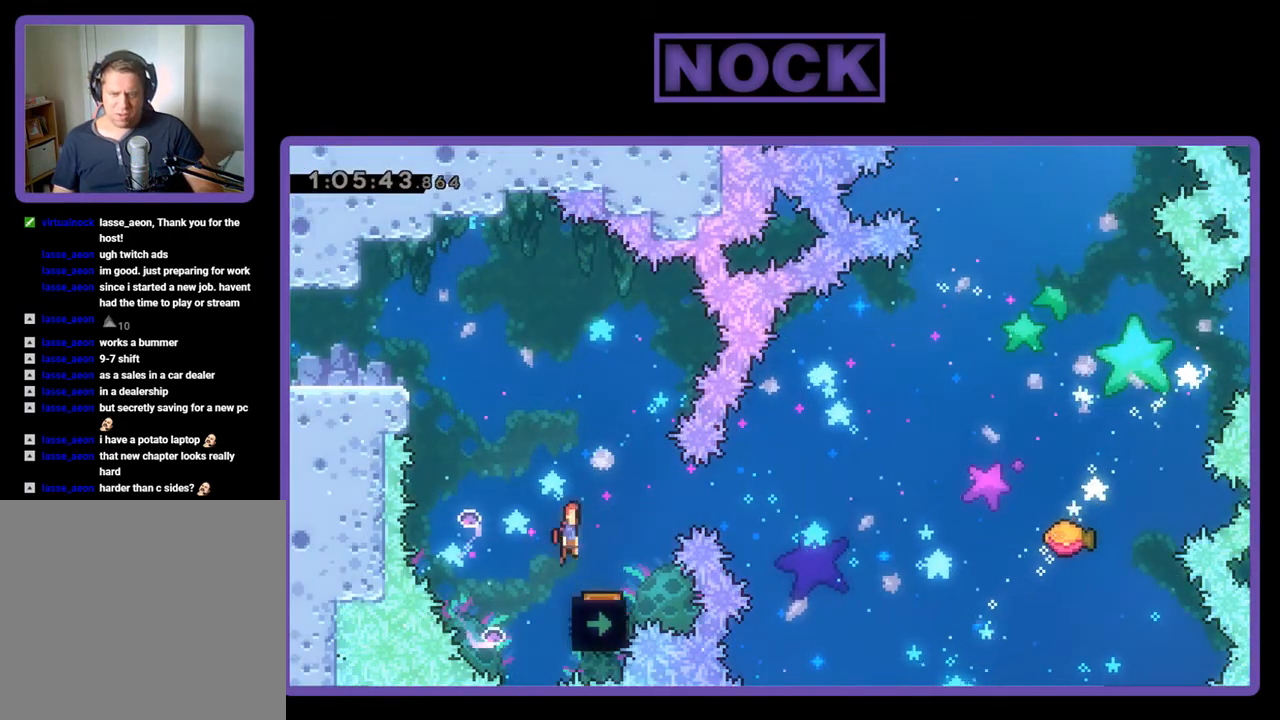
{"buttons": ["R2"], "events": [[167, "DPAD_RIGHT", "up"], [267, "DPAD_LEFT", "down"], [400, "DPAD_LEFT", "up"]]}
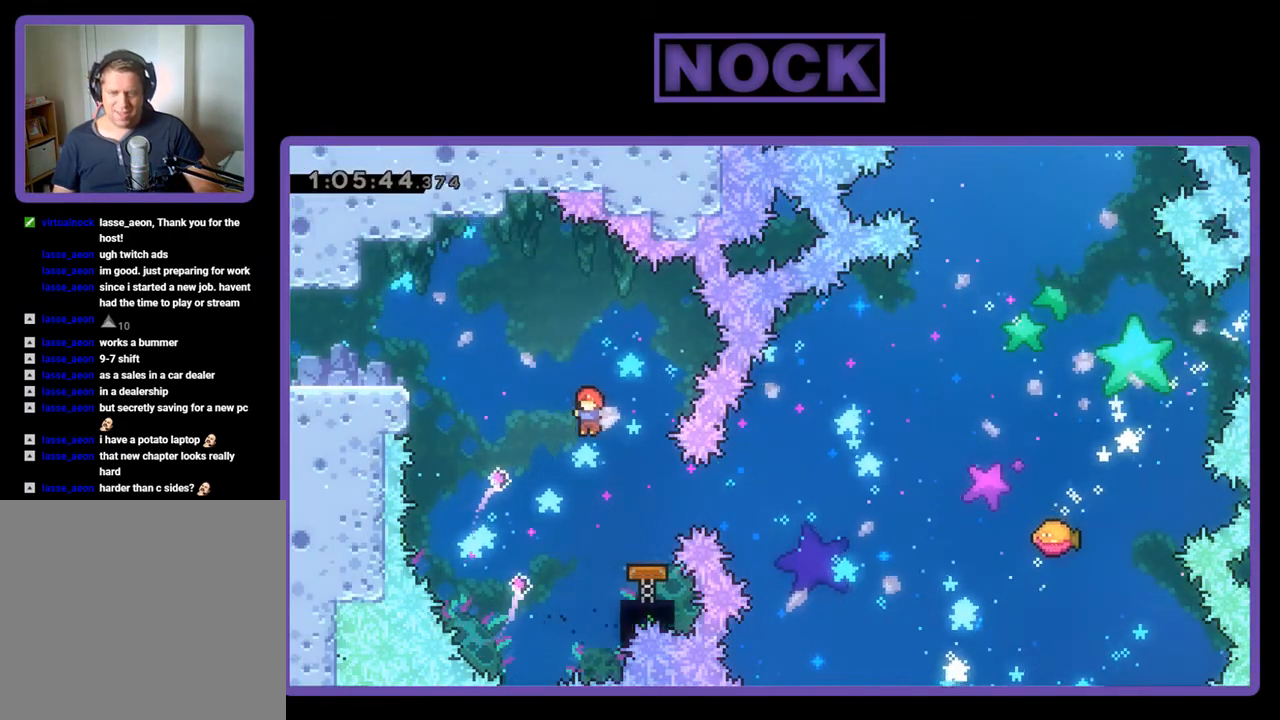
{"buttons": ["R2"], "events": [[167, "DPAD_RIGHT", "down"], [200, "CIRCLE", "down"], [367, "CIRCLE", "up"], [400, "DPAD_RIGHT", "up"]]}
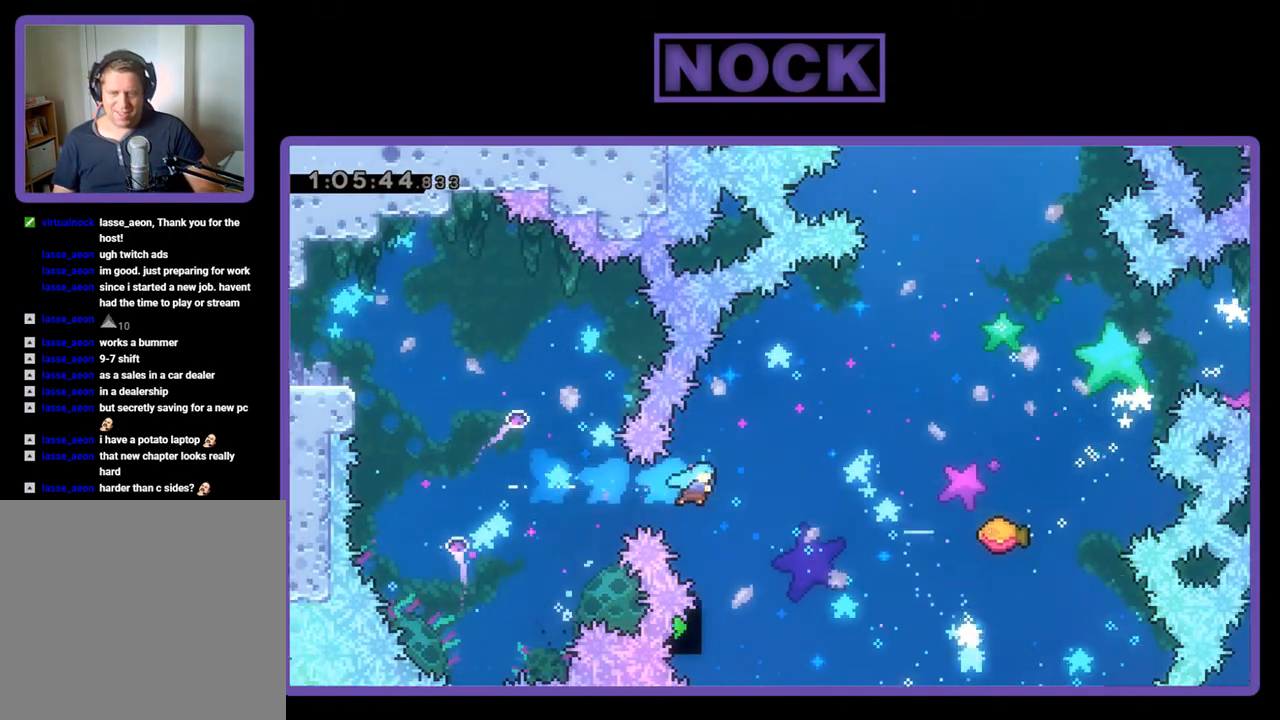
{"buttons": ["R2", "DPAD_UP", "DPAD_RIGHT"], "events": [[300, "DPAD_RIGHT", "down"], [433, "DPAD_UP", "down"]]}
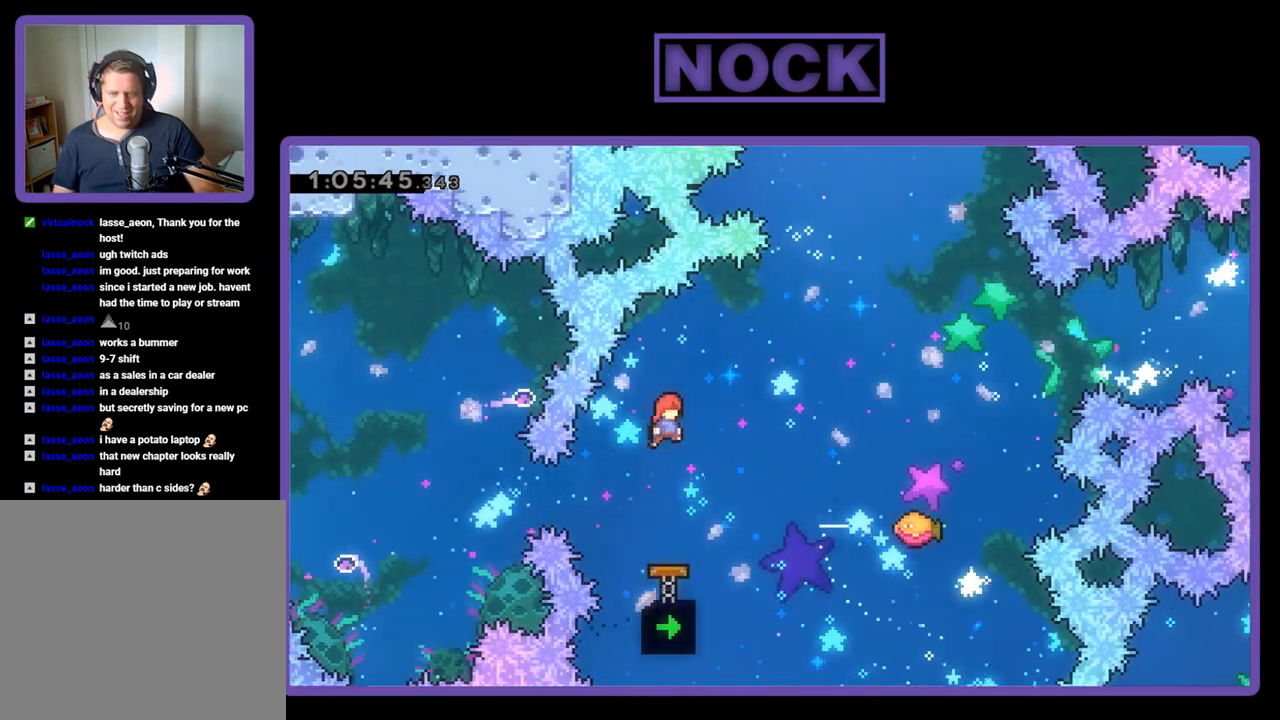
{"buttons": ["CIRCLE", "R2", "DPAD_UP", "DPAD_RIGHT"], "events": [[300, "CIRCLE", "down"]]}
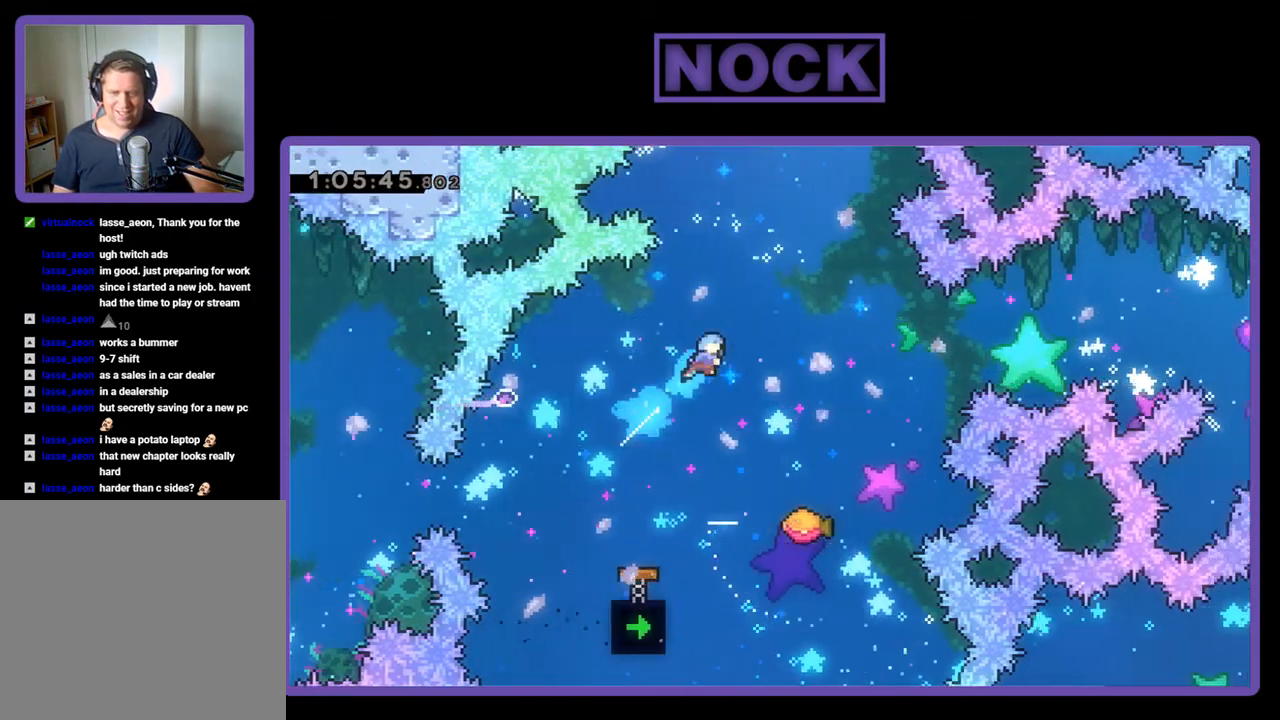
{"buttons": ["R2"], "events": [[133, "CIRCLE", "up"], [200, "DPAD_RIGHT", "up"], [300, "DPAD_UP", "up"]]}
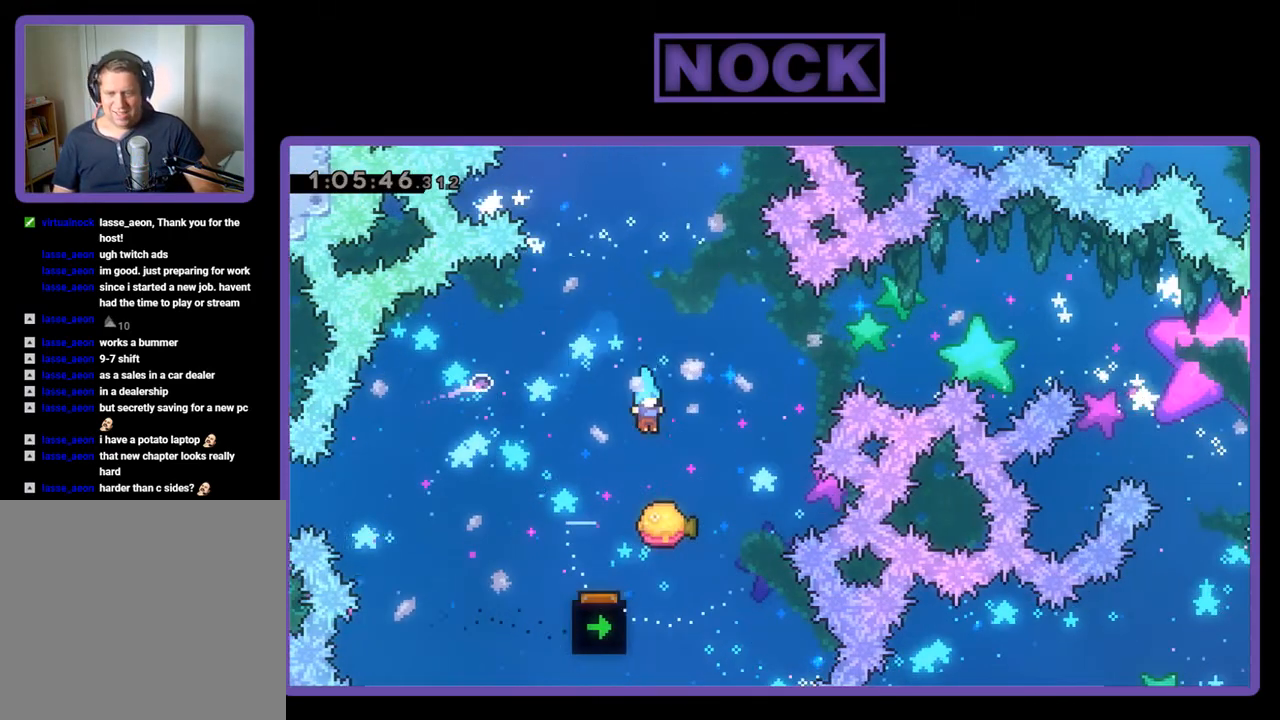
{"buttons": ["R2", "DPAD_UP", "DPAD_RIGHT"], "events": [[200, "DPAD_RIGHT", "down"], [300, "DPAD_RIGHT", "up"], [400, "DPAD_UP", "down"], [433, "DPAD_RIGHT", "down"]]}
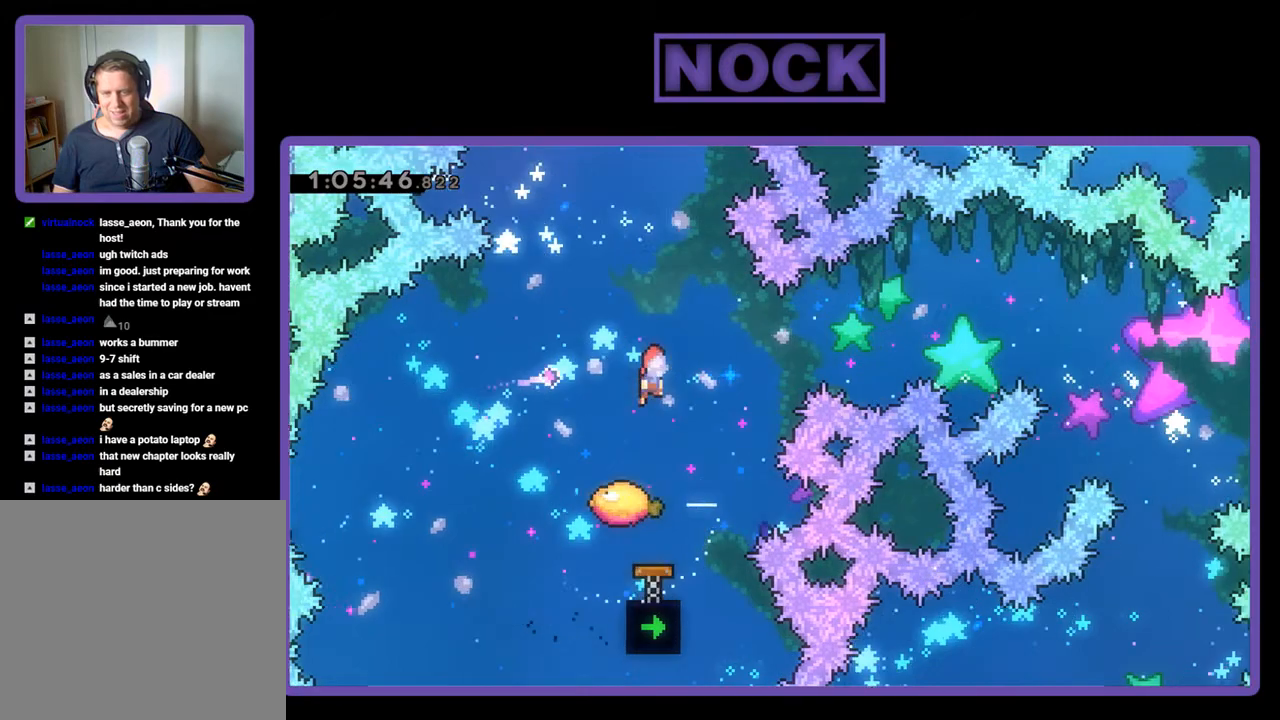
{"buttons": ["R2"], "events": [[33, "CIRCLE", "down"], [333, "CIRCLE", "up"], [367, "DPAD_RIGHT", "up"], [367, "DPAD_UP", "up"]]}
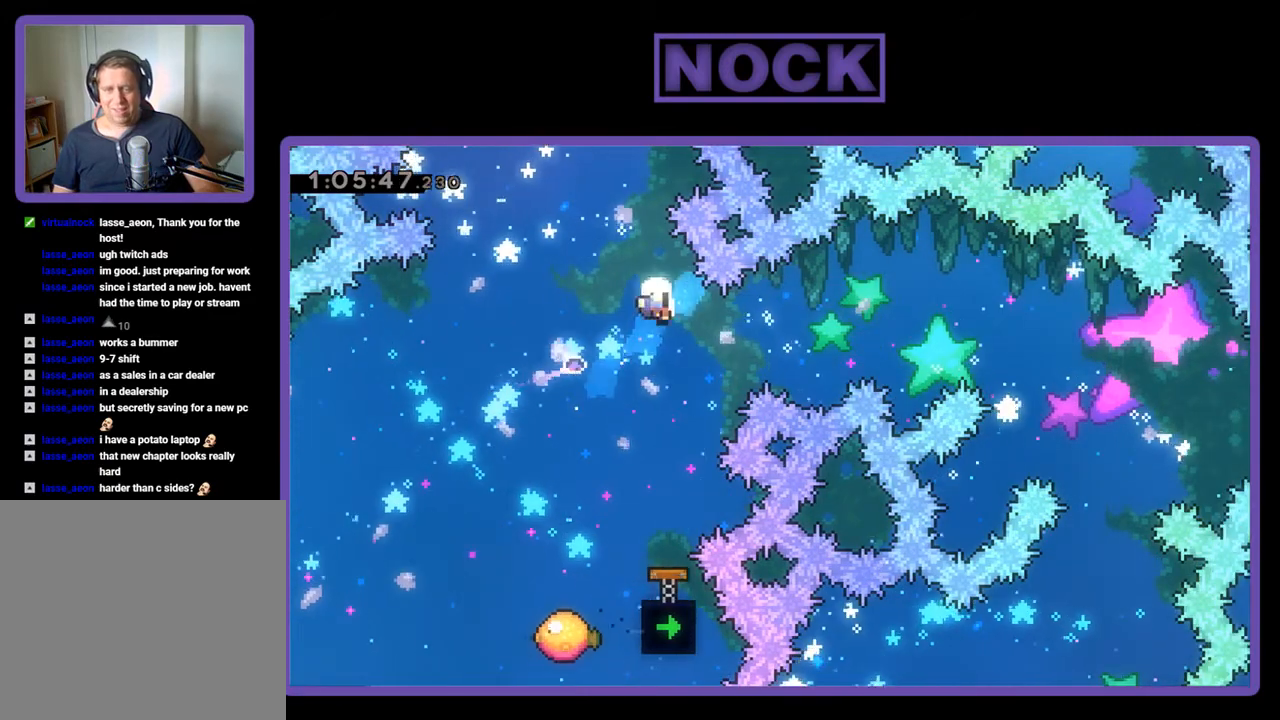
{"buttons": [], "events": [[100, "DPAD_RIGHT", "down"], [167, "DPAD_RIGHT", "up"], [167, "R2", "up"]]}
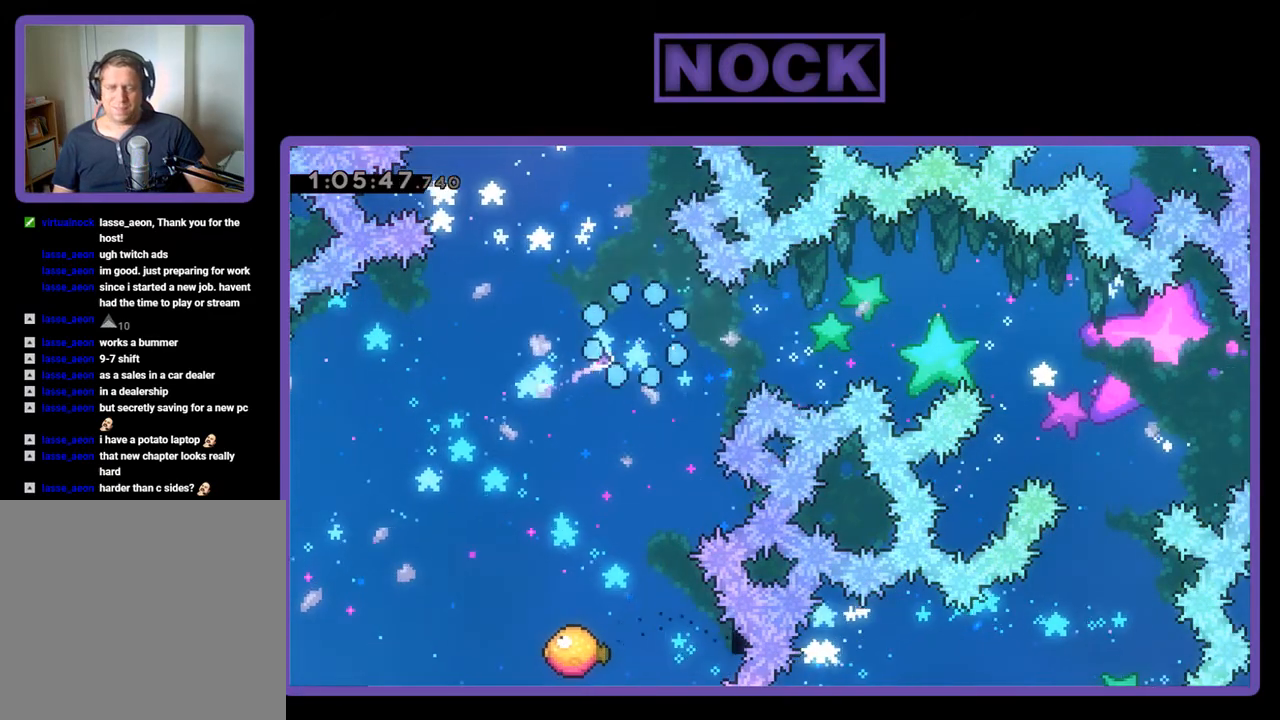
{"buttons": [], "events": []}
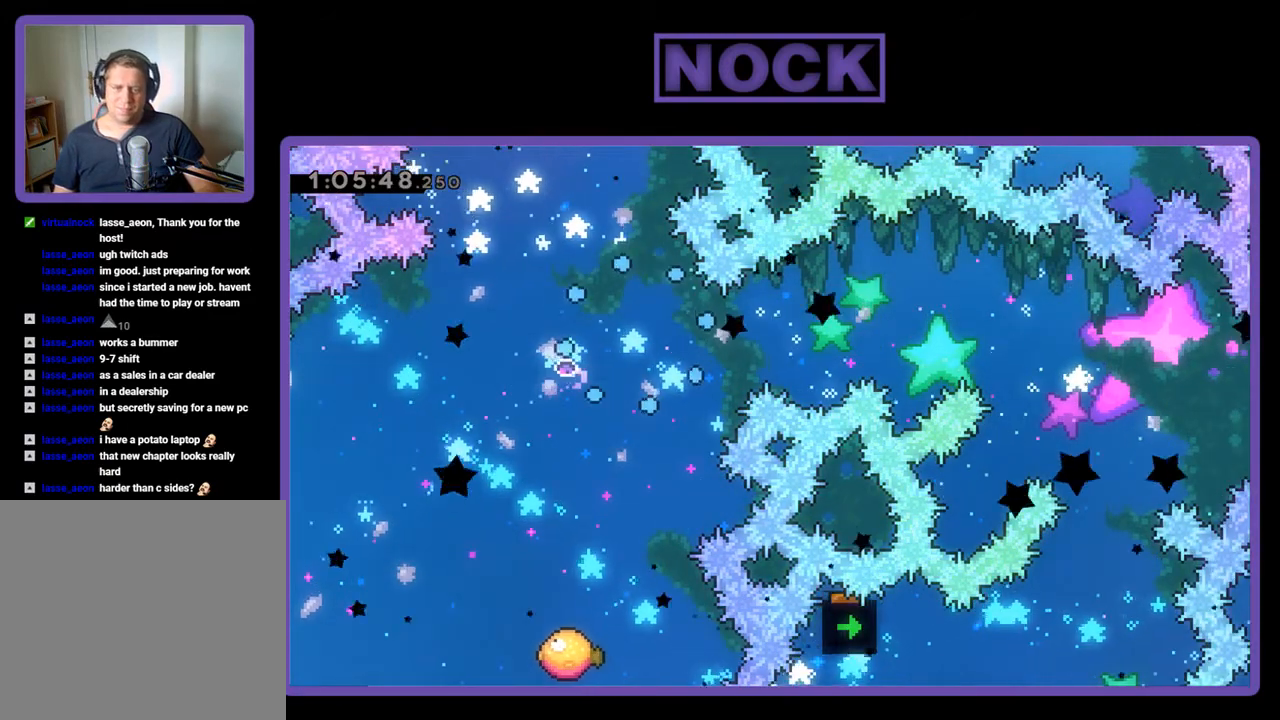
{"buttons": [], "events": []}
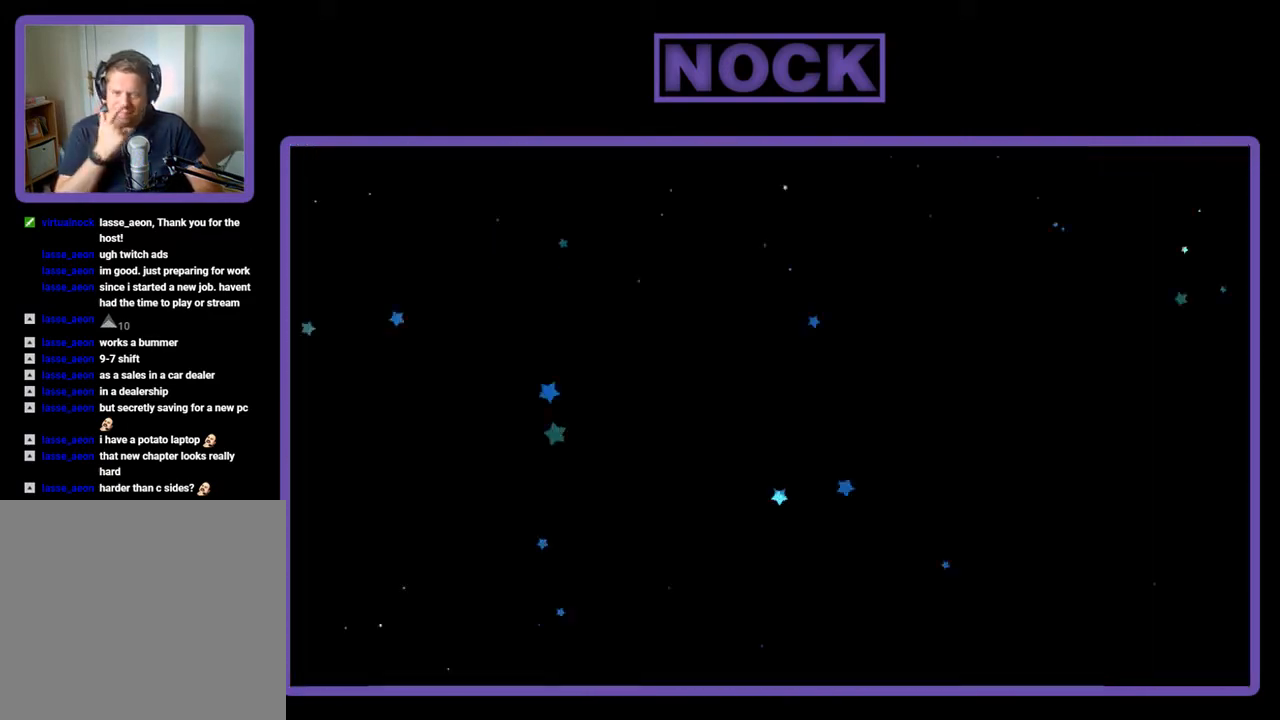
{"buttons": ["R2"], "events": [[500, "R2", "down"]]}
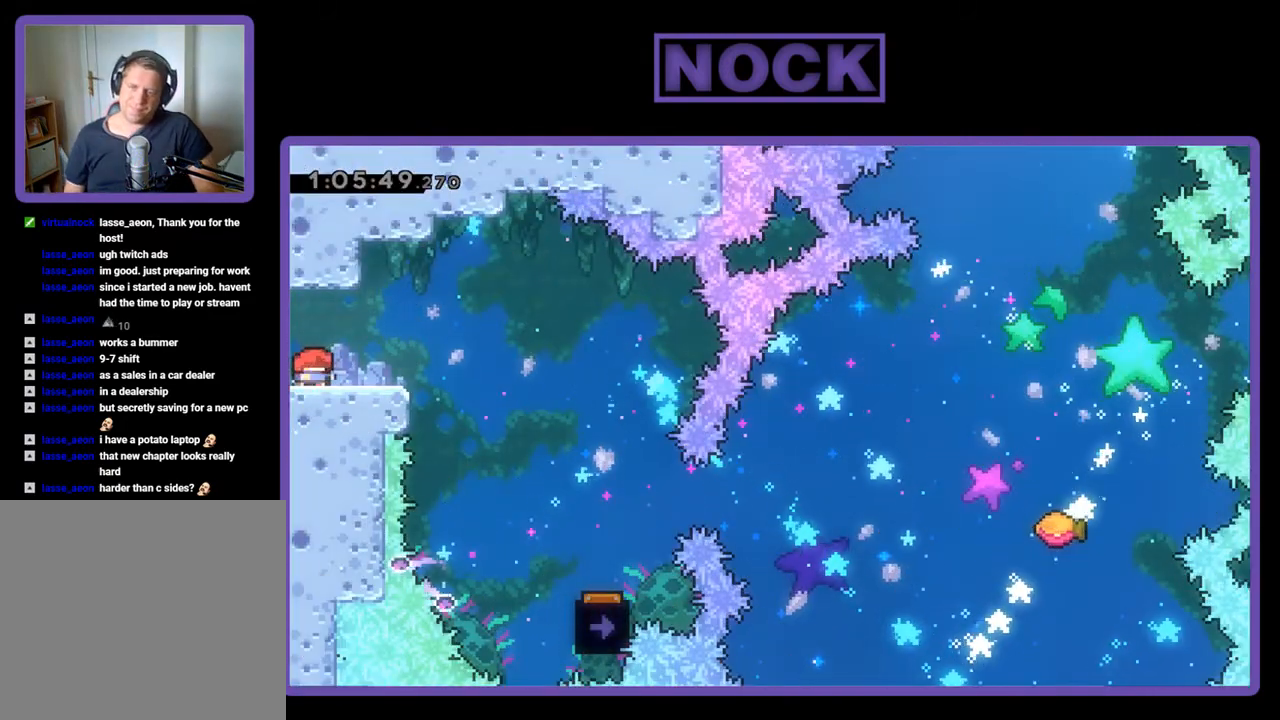
{"buttons": ["R2", "DPAD_RIGHT"], "events": [[67, "DPAD_RIGHT", "down"], [200, "CROSS", "down"], [500, "CROSS", "up"]]}
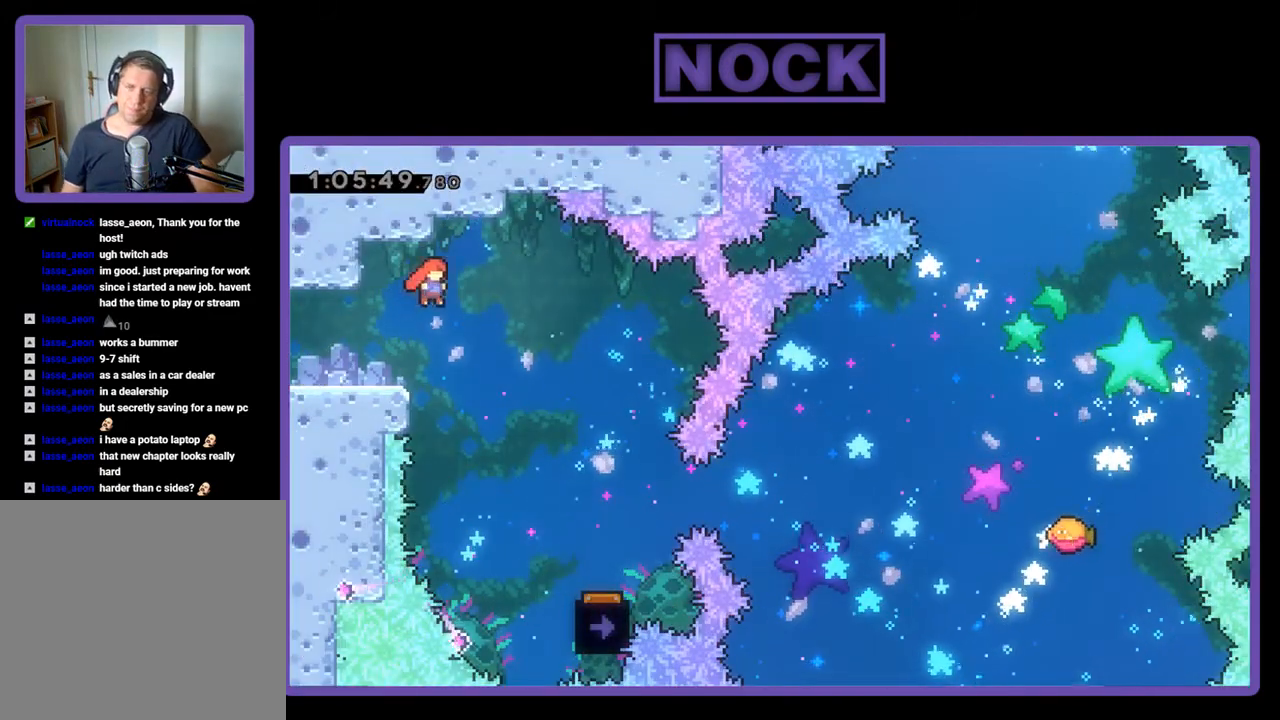
{"buttons": ["R2", "DPAD_RIGHT"], "events": []}
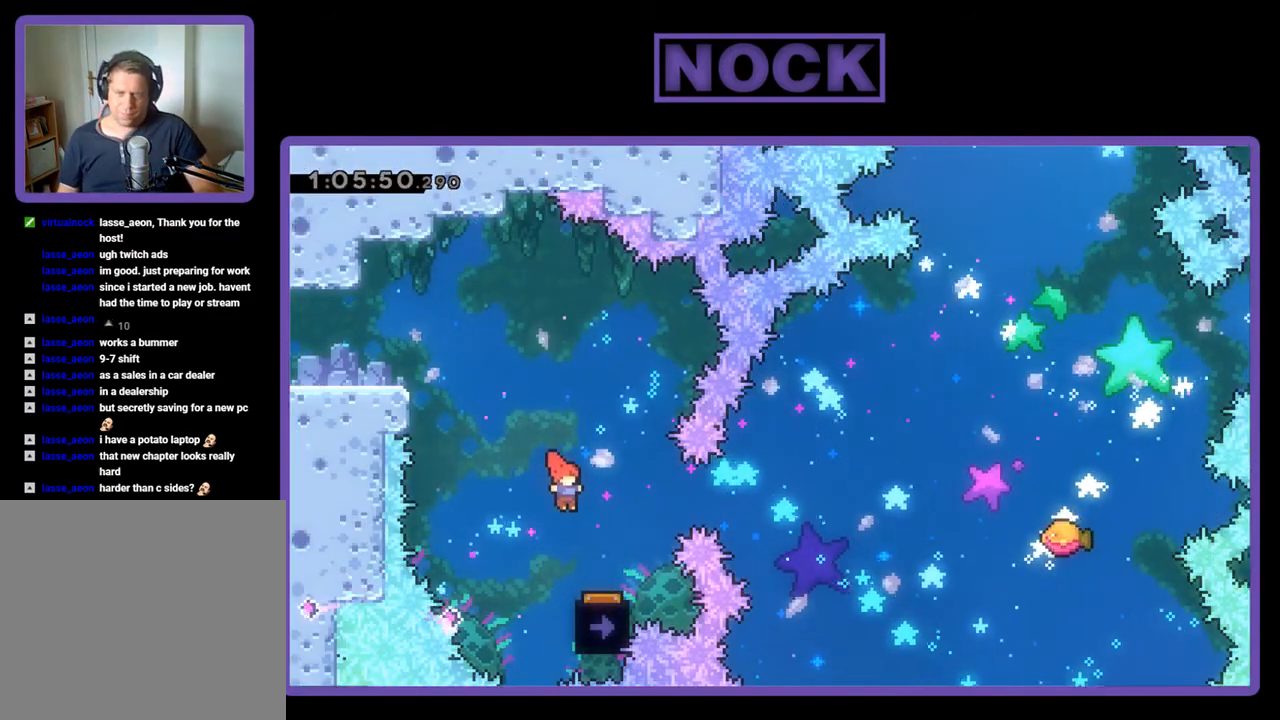
{"buttons": ["R2", "DPAD_LEFT"], "events": [[200, "DPAD_RIGHT", "up"], [333, "DPAD_LEFT", "down"]]}
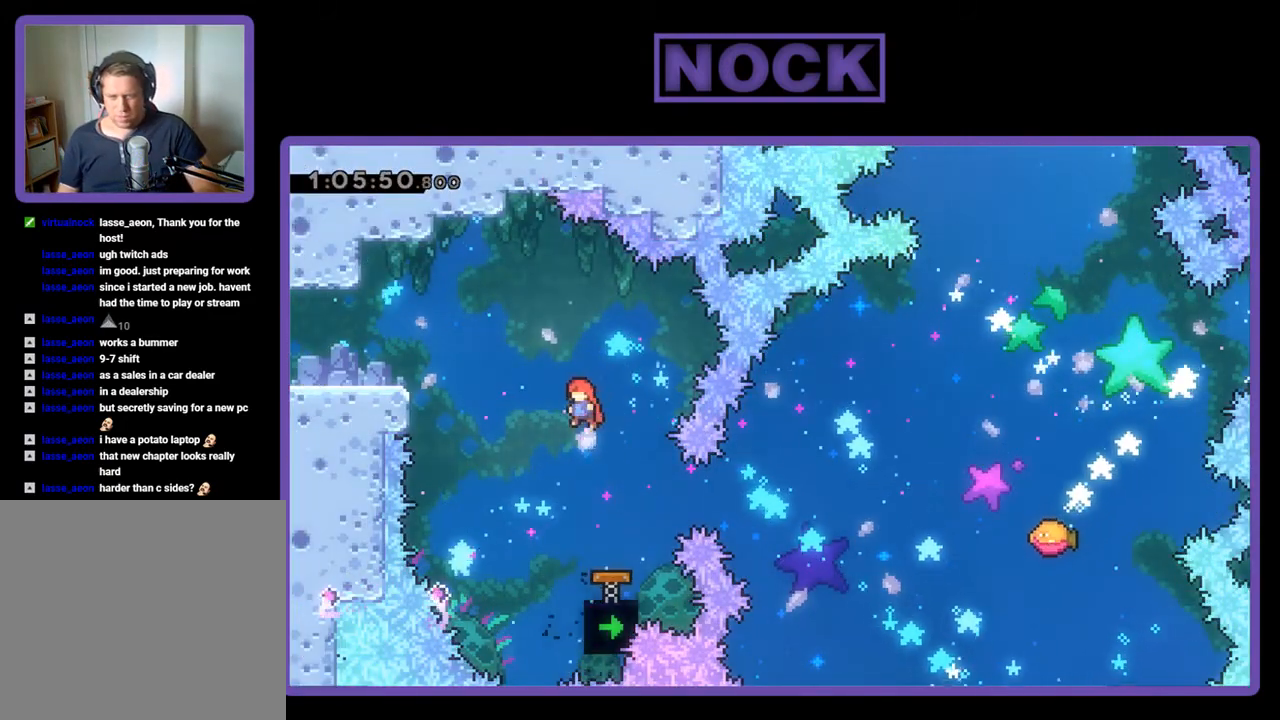
{"buttons": ["CIRCLE", "R2", "DPAD_RIGHT"], "events": [[33, "DPAD_LEFT", "up"], [267, "DPAD_RIGHT", "down"], [400, "CIRCLE", "down"]]}
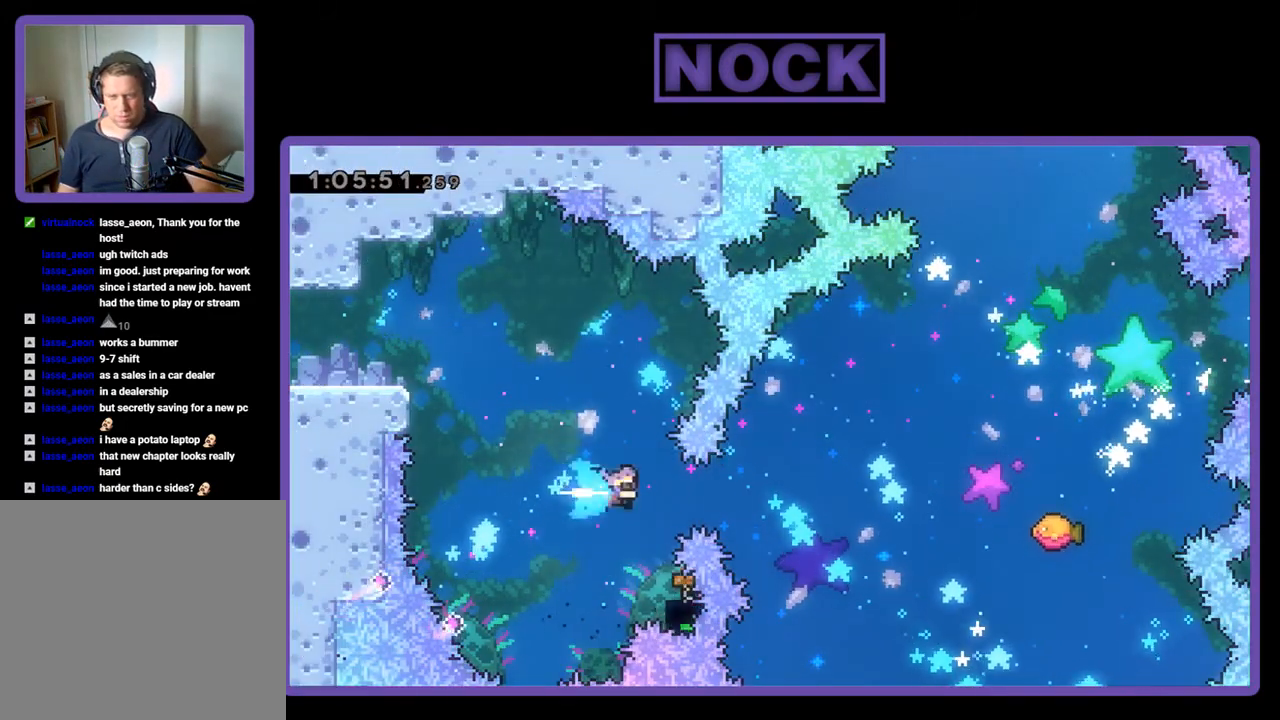
{"buttons": ["R2", "DPAD_RIGHT"], "events": [[133, "CIRCLE", "up"], [167, "DPAD_RIGHT", "up"], [400, "DPAD_RIGHT", "down"]]}
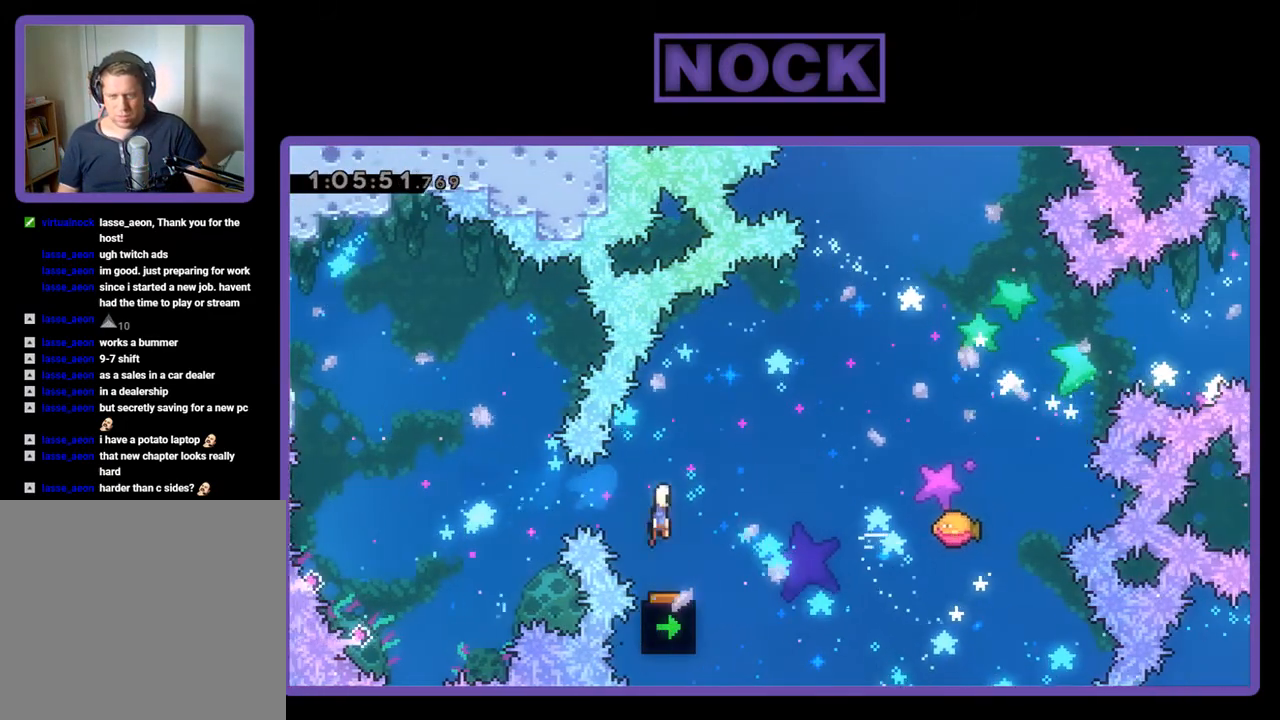
{"buttons": ["R2", "DPAD_UP", "DPAD_RIGHT"], "events": [[100, "DPAD_UP", "down"]]}
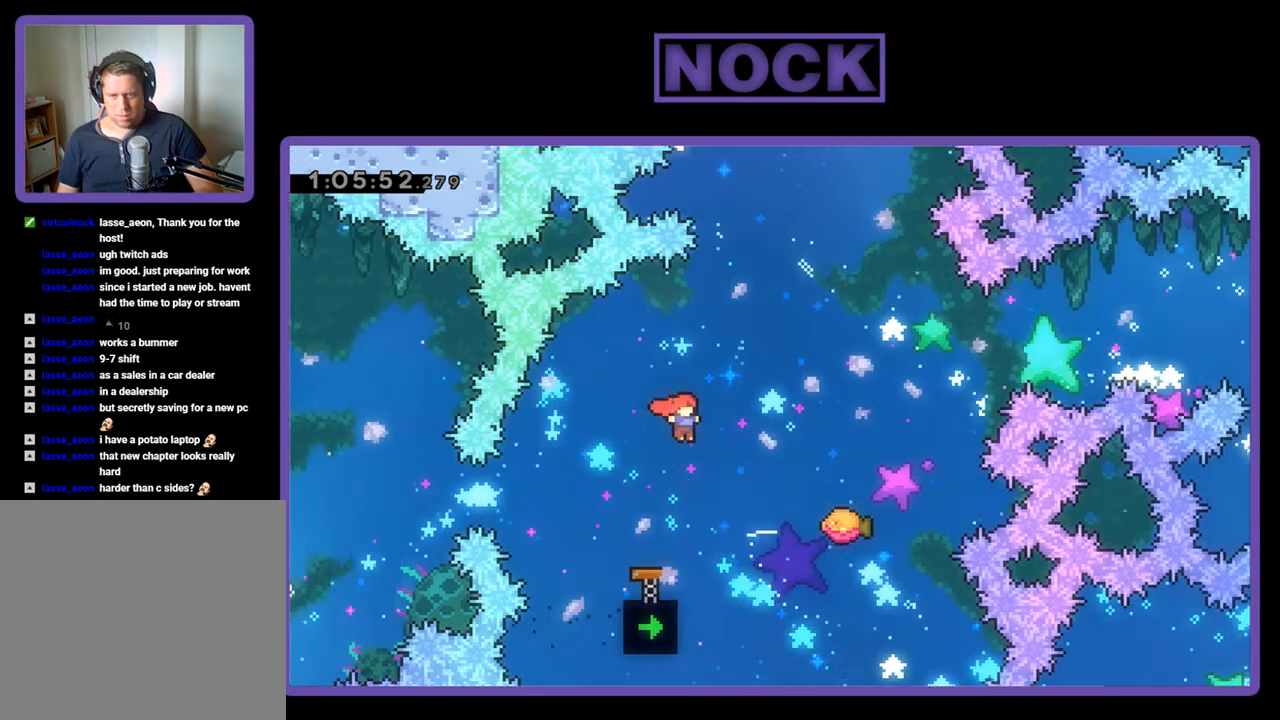
{"buttons": ["R2", "DPAD_UP"], "events": [[100, "CIRCLE", "down"], [467, "CIRCLE", "up"], [500, "DPAD_RIGHT", "up"]]}
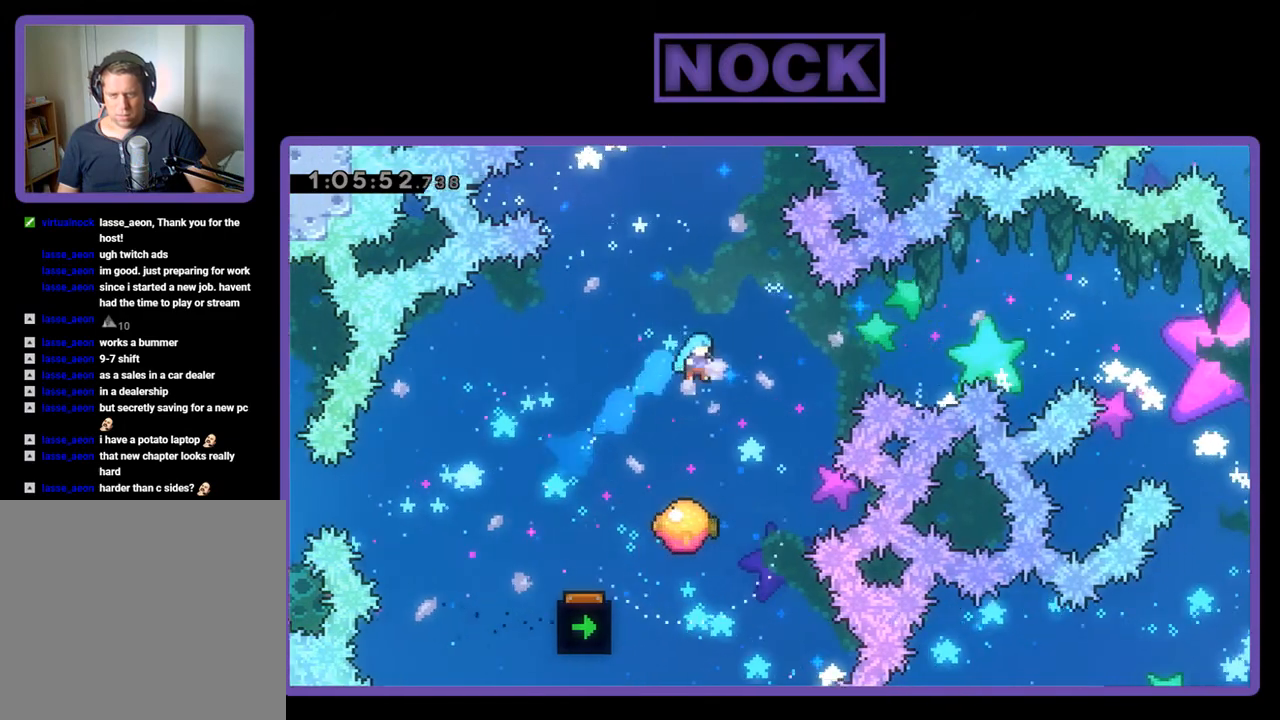
{"buttons": ["R2"], "events": [[33, "DPAD_UP", "up"]]}
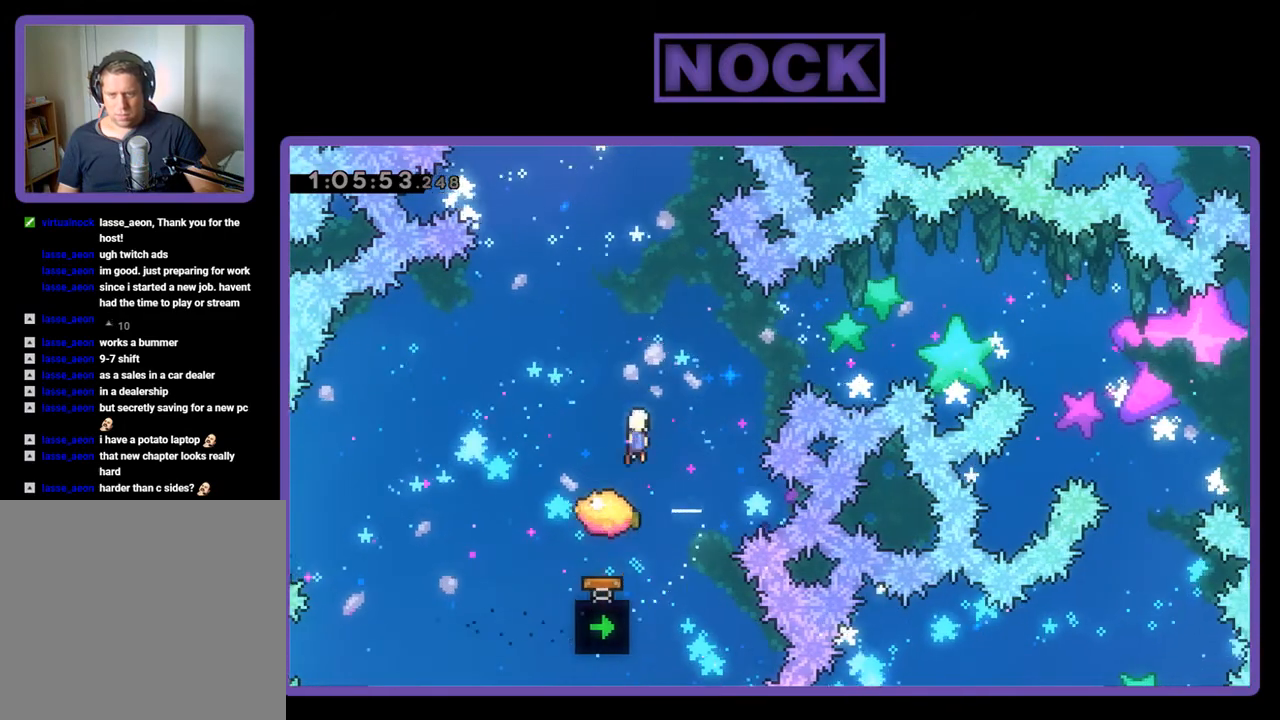
{"buttons": ["R2", "DPAD_UP", "DPAD_RIGHT"], "events": [[67, "DPAD_UP", "down"], [100, "DPAD_RIGHT", "down"], [133, "CIRCLE", "down"], [500, "CIRCLE", "up"]]}
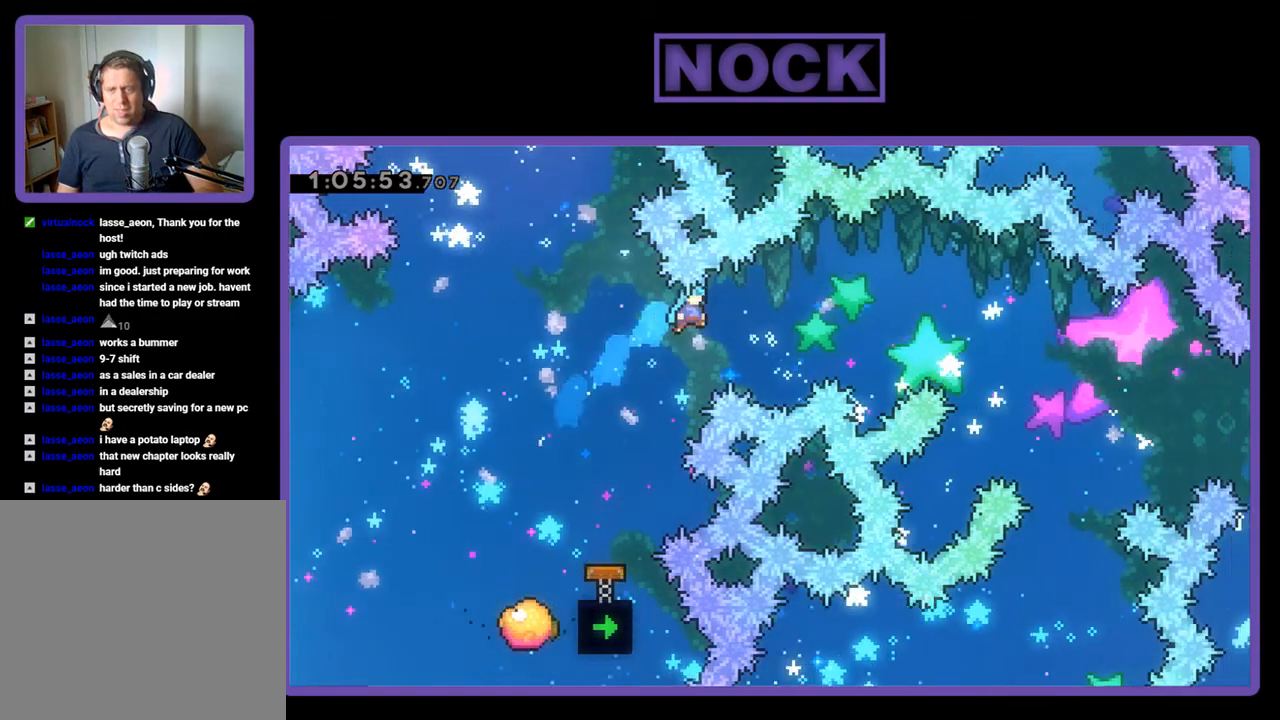
{"buttons": ["CIRCLE", "R2", "DPAD_UP", "DPAD_RIGHT"], "events": [[33, "DPAD_RIGHT", "up"], [67, "DPAD_RIGHT", "down"], [233, "DPAD_UP", "up"], [433, "CIRCLE", "down"], [467, "DPAD_UP", "down"]]}
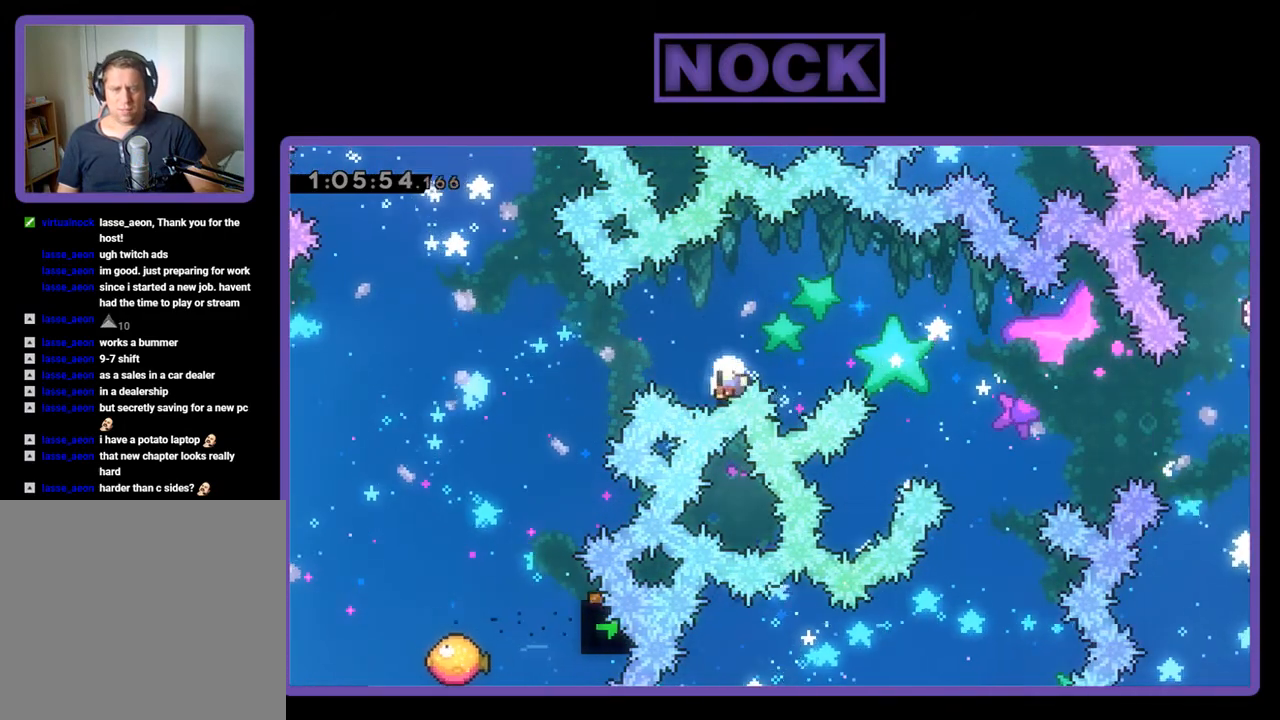
{"buttons": [], "events": [[33, "DPAD_RIGHT", "up"], [100, "CIRCLE", "up"], [100, "DPAD_UP", "up"], [100, "R2", "up"]]}
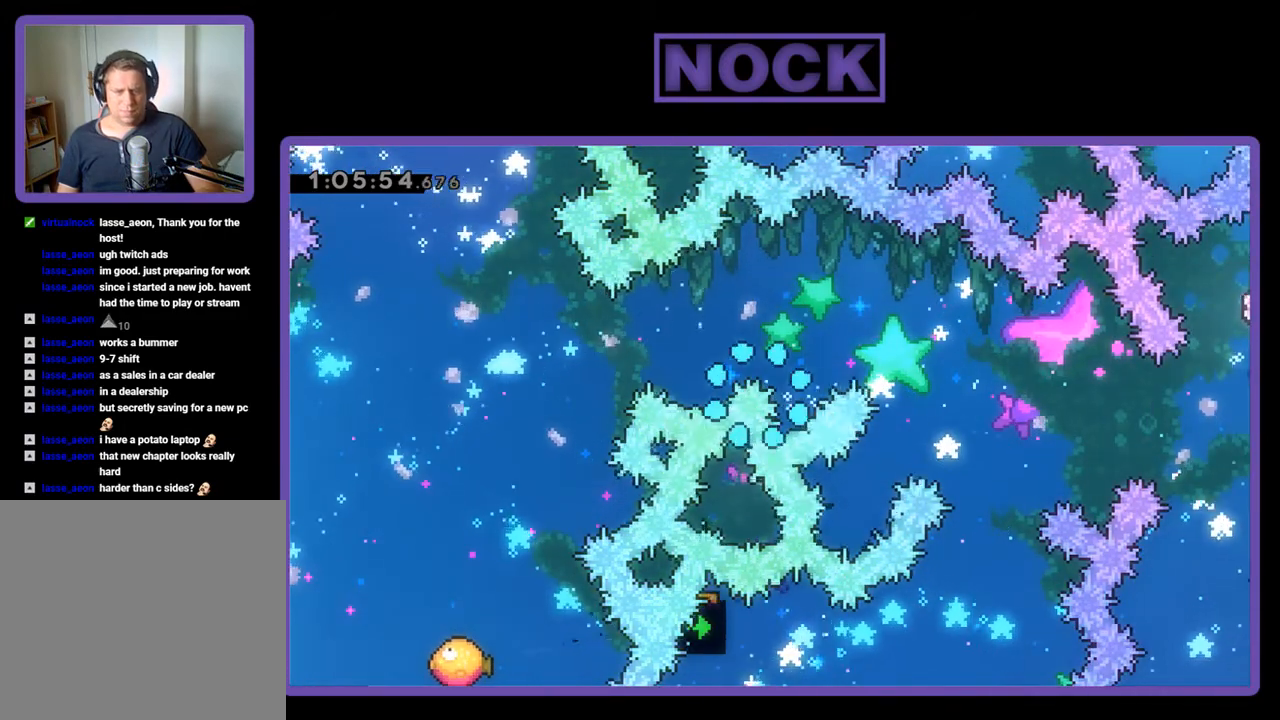
{"buttons": [], "events": []}
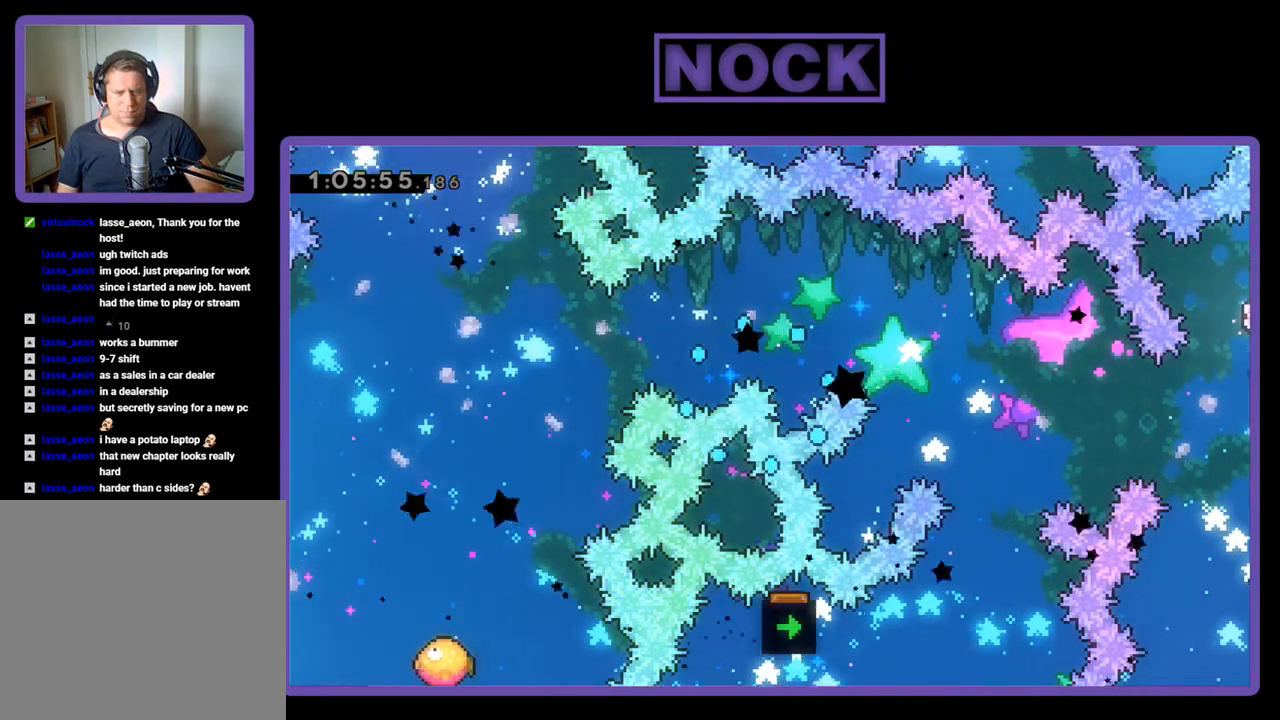
{"buttons": ["R2"], "events": [[367, "R2", "down"]]}
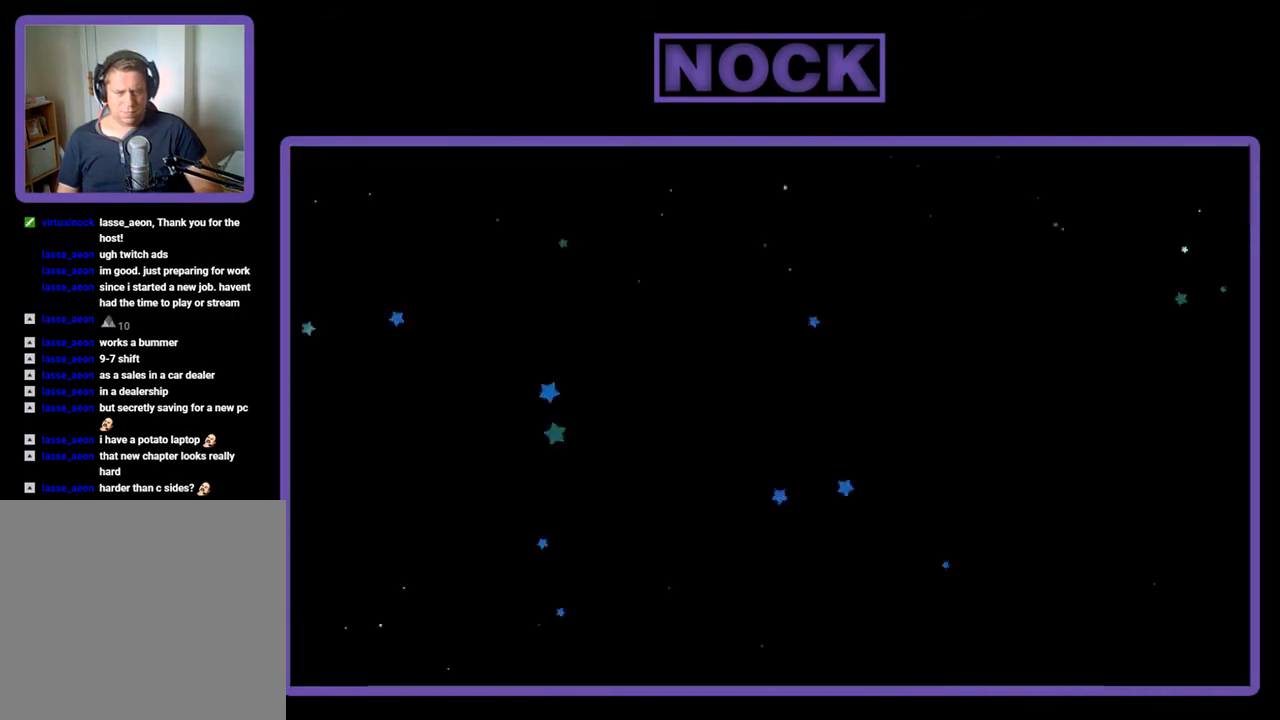
{"buttons": ["R2", "DPAD_RIGHT"], "events": [[100, "DPAD_RIGHT", "down"]]}
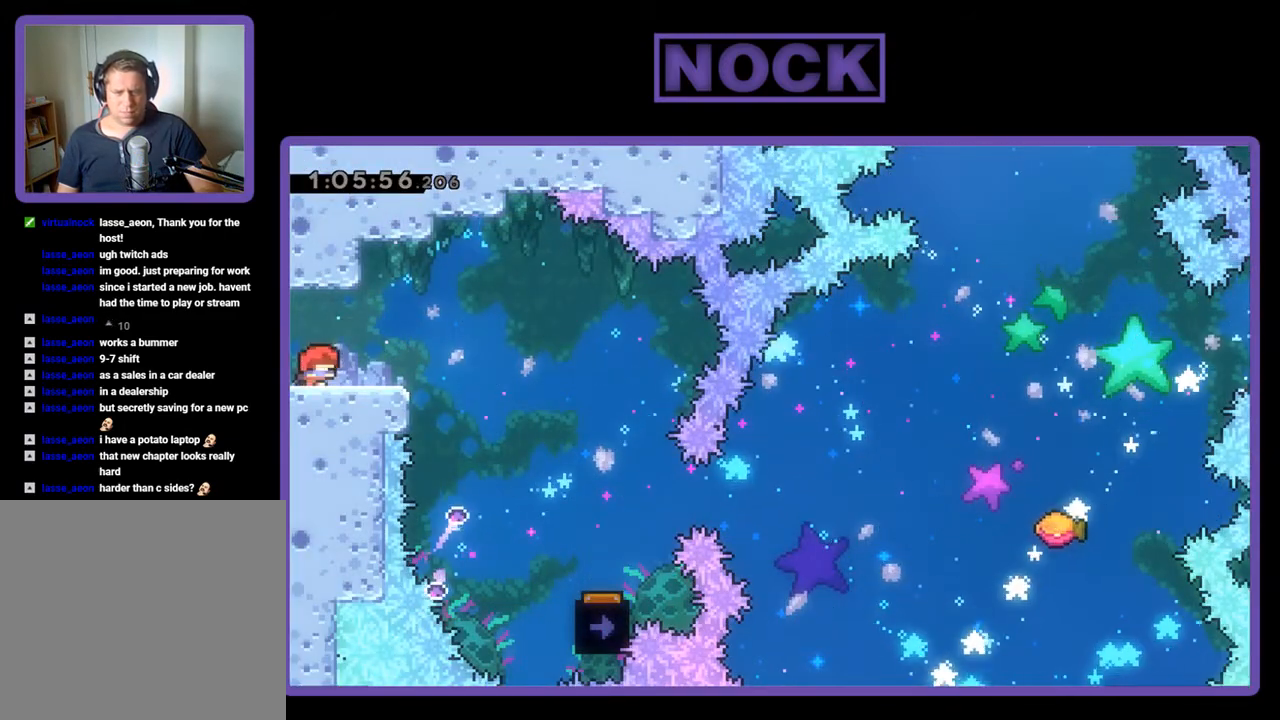
{"buttons": ["R2", "DPAD_RIGHT"], "events": [[100, "CROSS", "down"], [433, "CROSS", "up"]]}